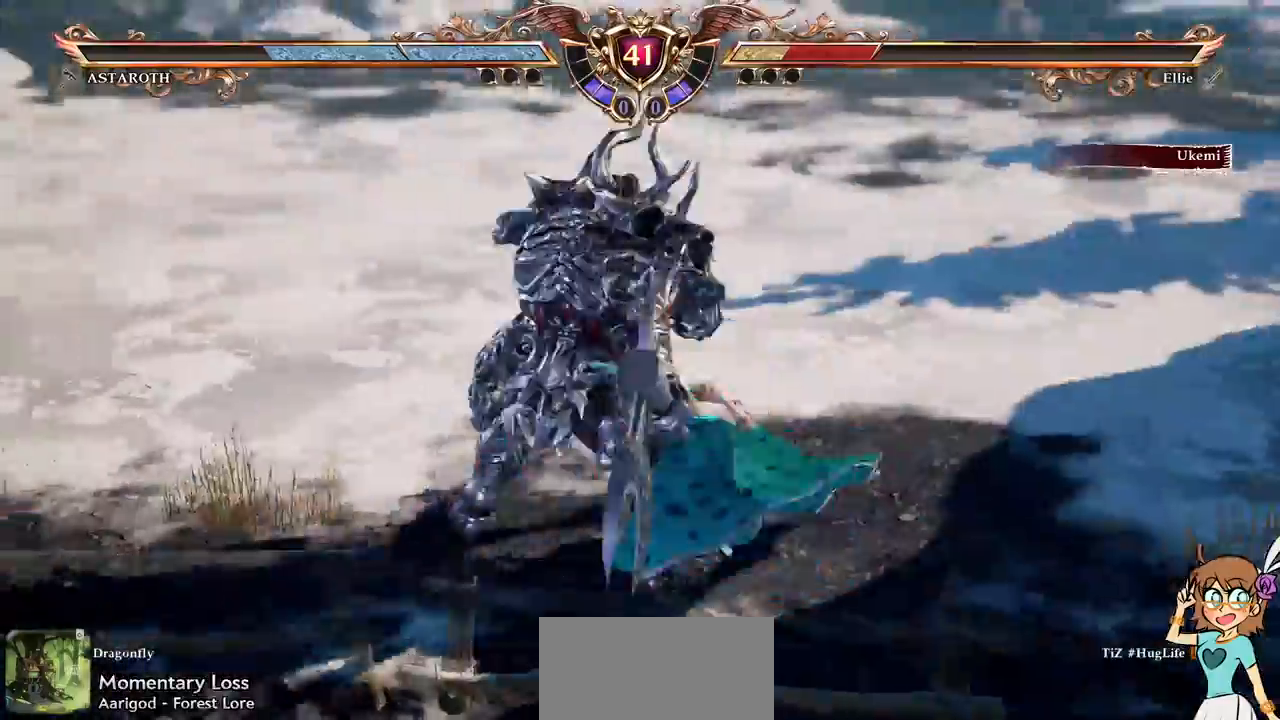
Gameplay with a controller (Xbox layout); each line is a JSON object with the inputs held at the frame after it. "events" lists button and stick changes between this image and that frame as [ms after this image, input, new state], when the widget could be followed in between. Not read: L1 L2 L3 R3 SELECT START.
{"buttons": [], "events": []}
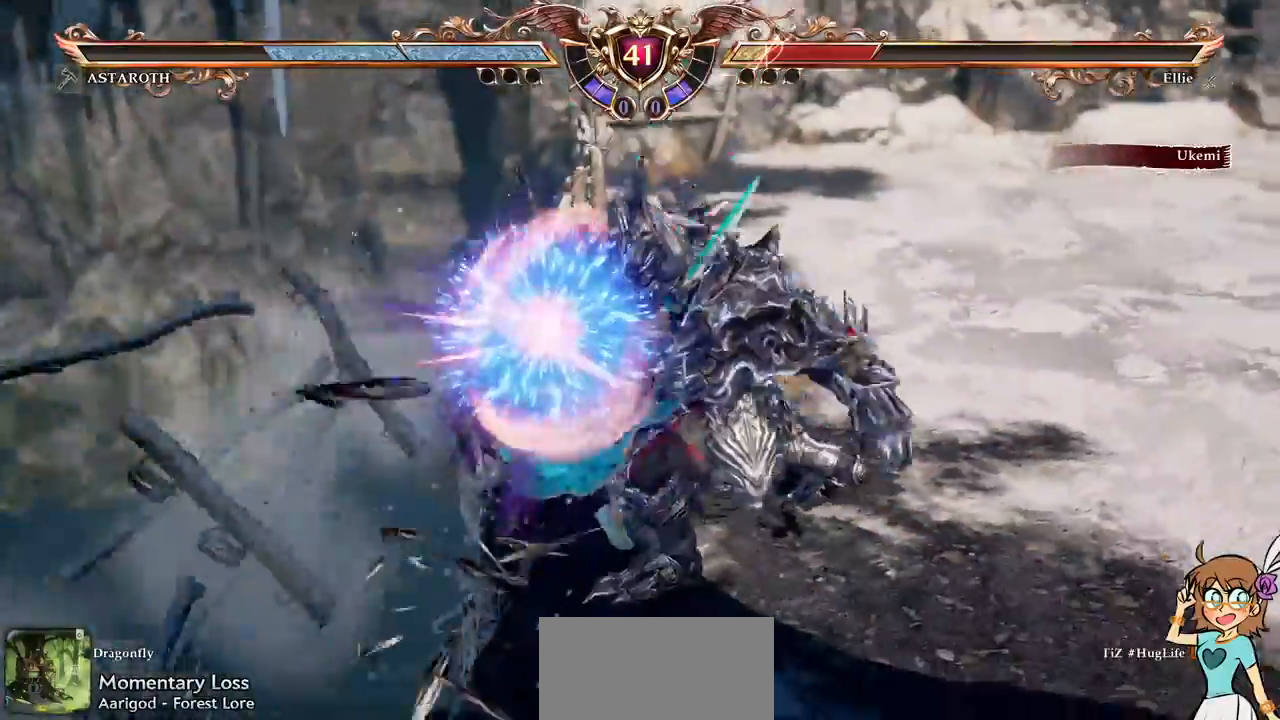
{"buttons": [], "events": []}
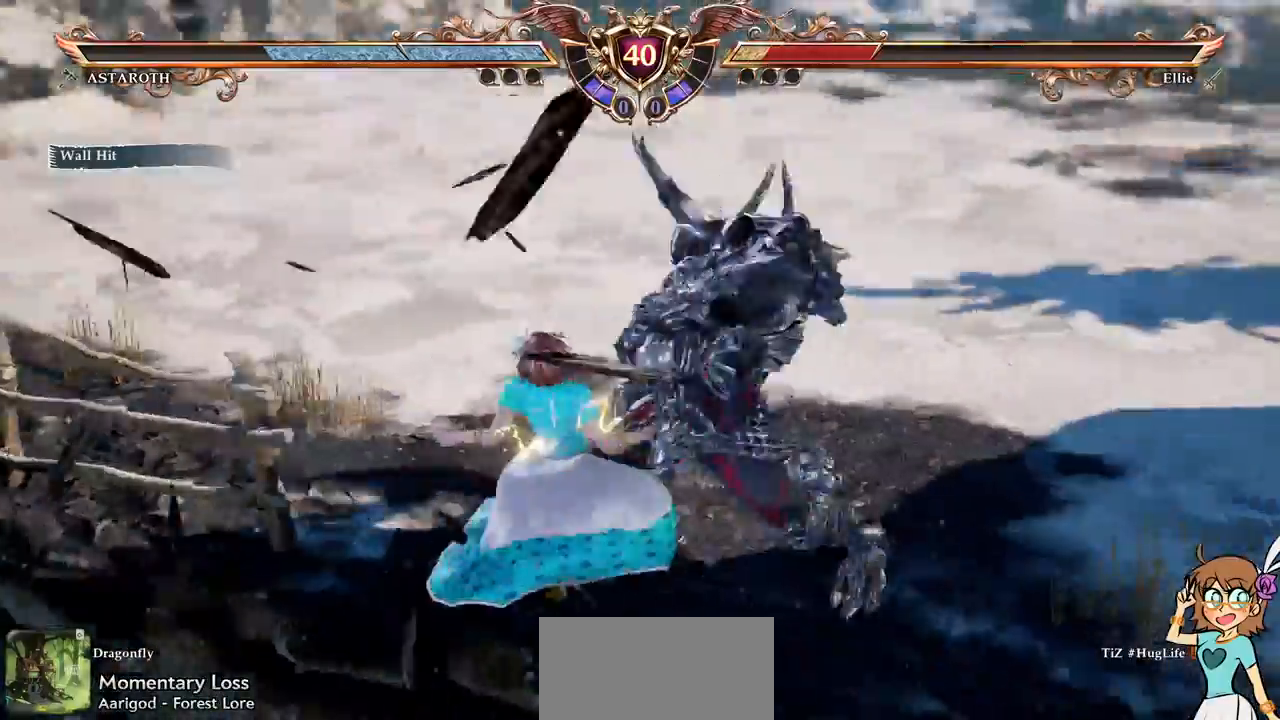
{"buttons": ["A"], "events": [[117, "A", "down"]]}
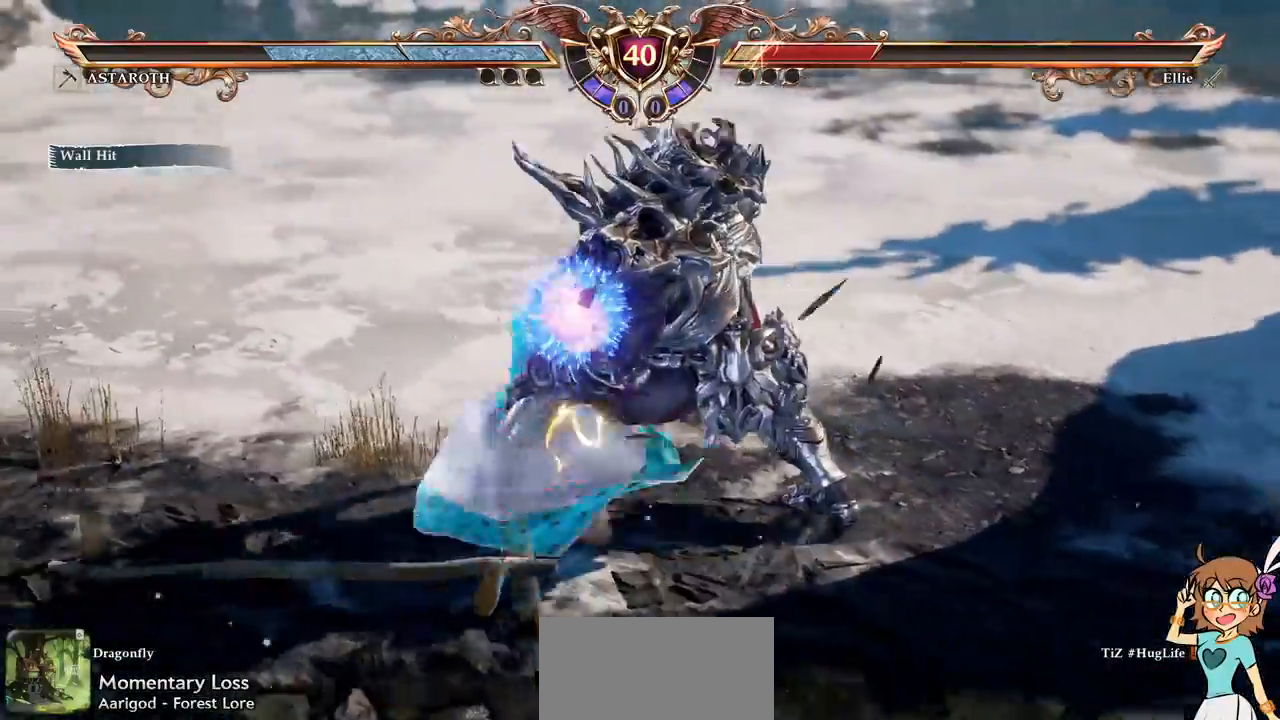
{"buttons": [], "events": [[233, "A", "up"]]}